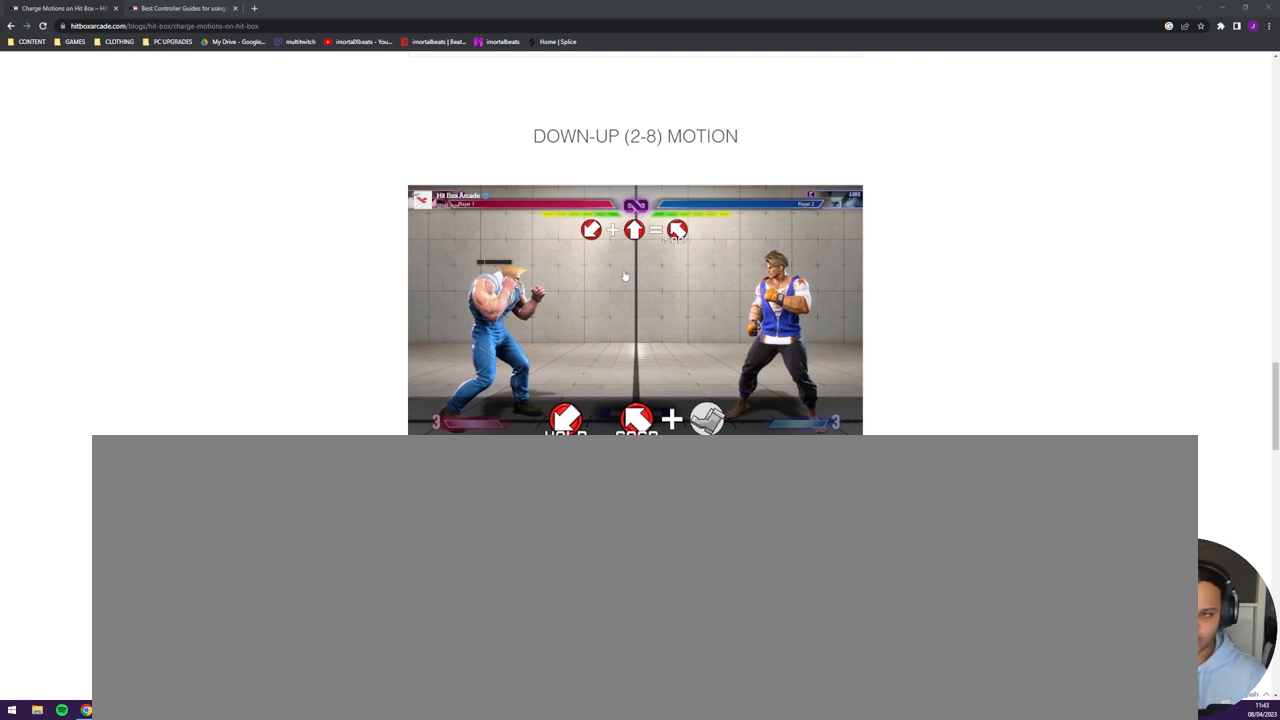
Gameplay with a controller (arcade stick); each line is a JSON object with the inputs held at the frame after it. "events" lists button and stick changes between this image and that frame as [ms after this image, input, new state], when the widget could be followed in between. Not read: L3 R3.
{"buttons": ["DPAD_DOWN", "DPAD_LEFT"], "events": [[217, "DPAD_LEFT", "down"], [250, "DPAD_DOWN", "down"]]}
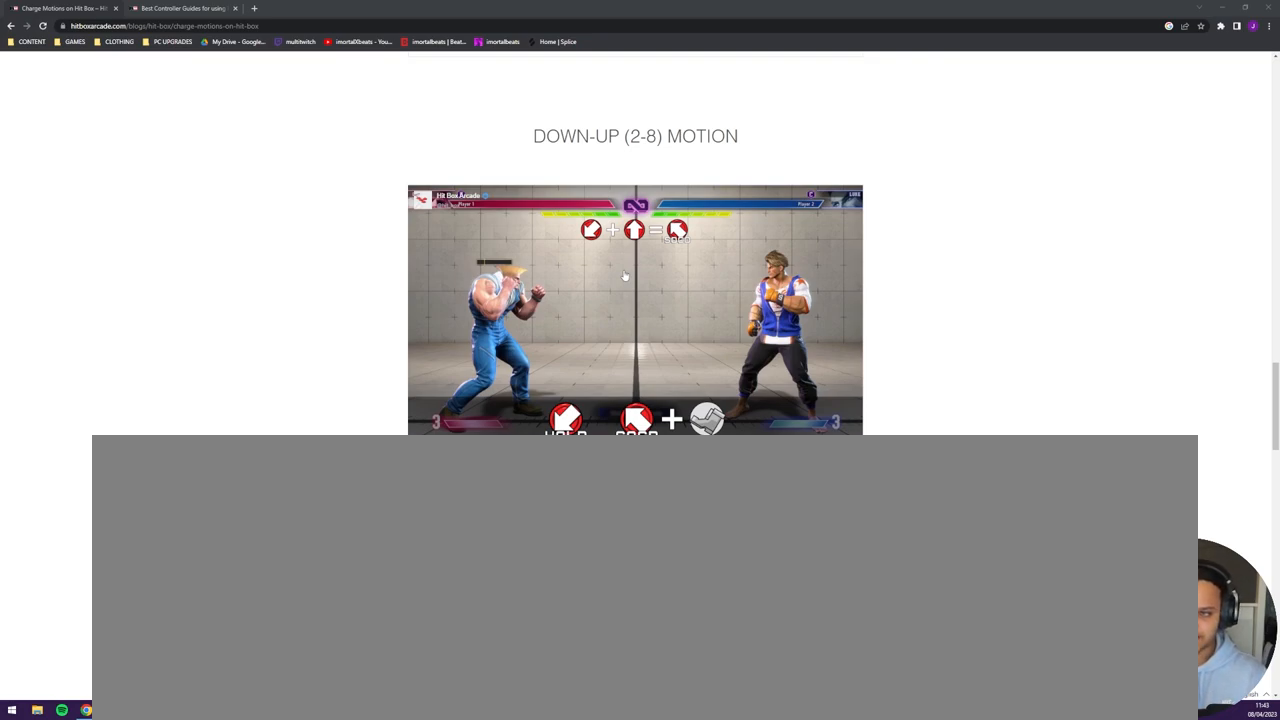
{"buttons": ["DPAD_DOWN", "DPAD_LEFT"], "events": []}
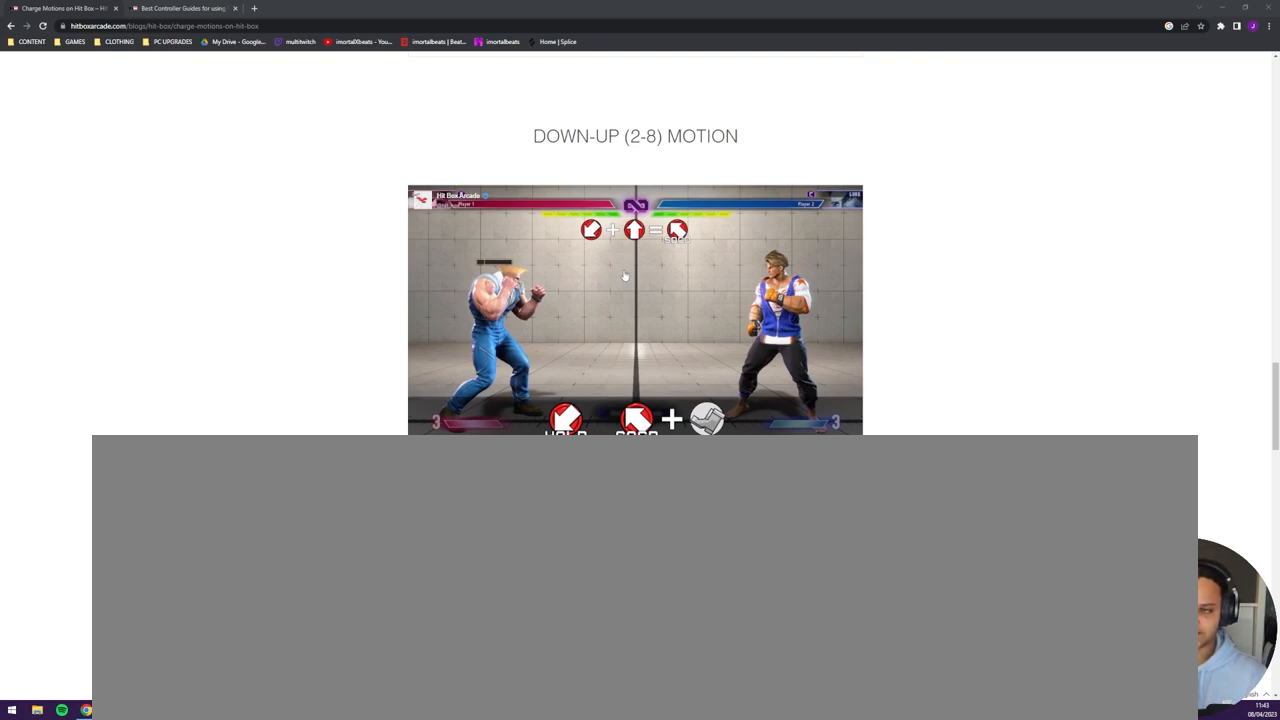
{"buttons": ["DPAD_DOWN", "DPAD_LEFT"], "events": []}
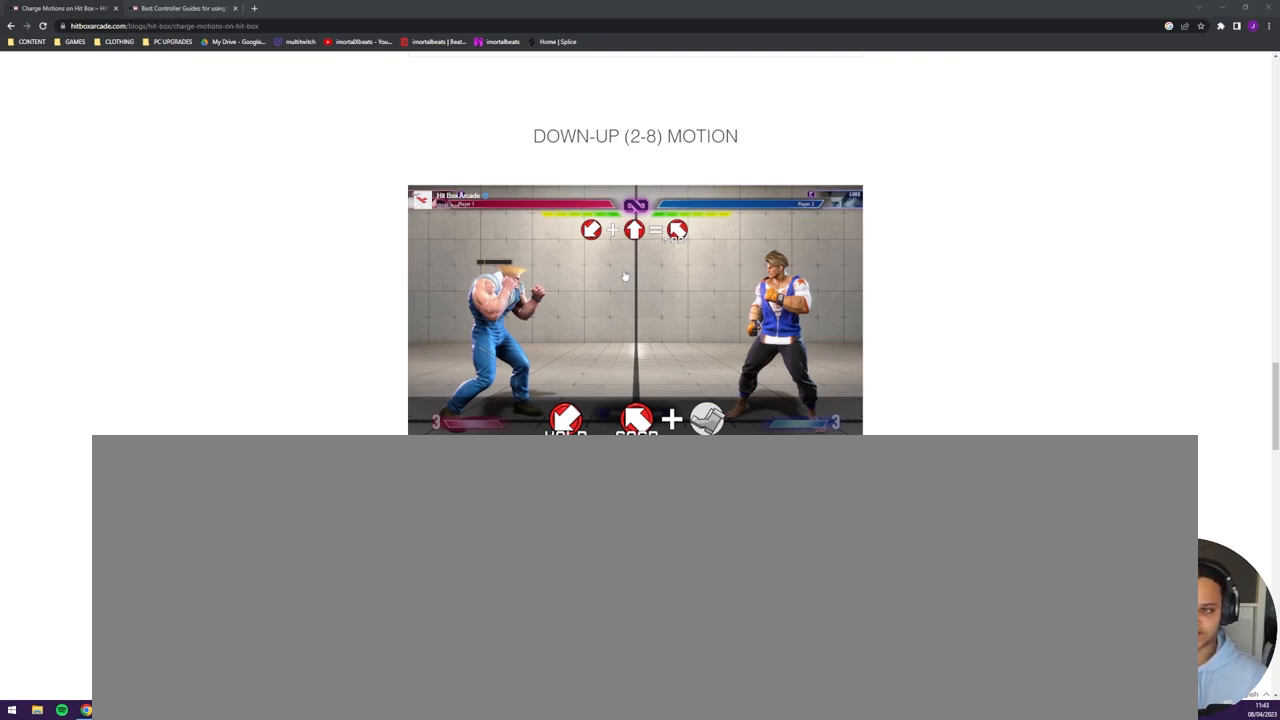
{"buttons": ["DPAD_DOWN", "DPAD_LEFT"], "events": []}
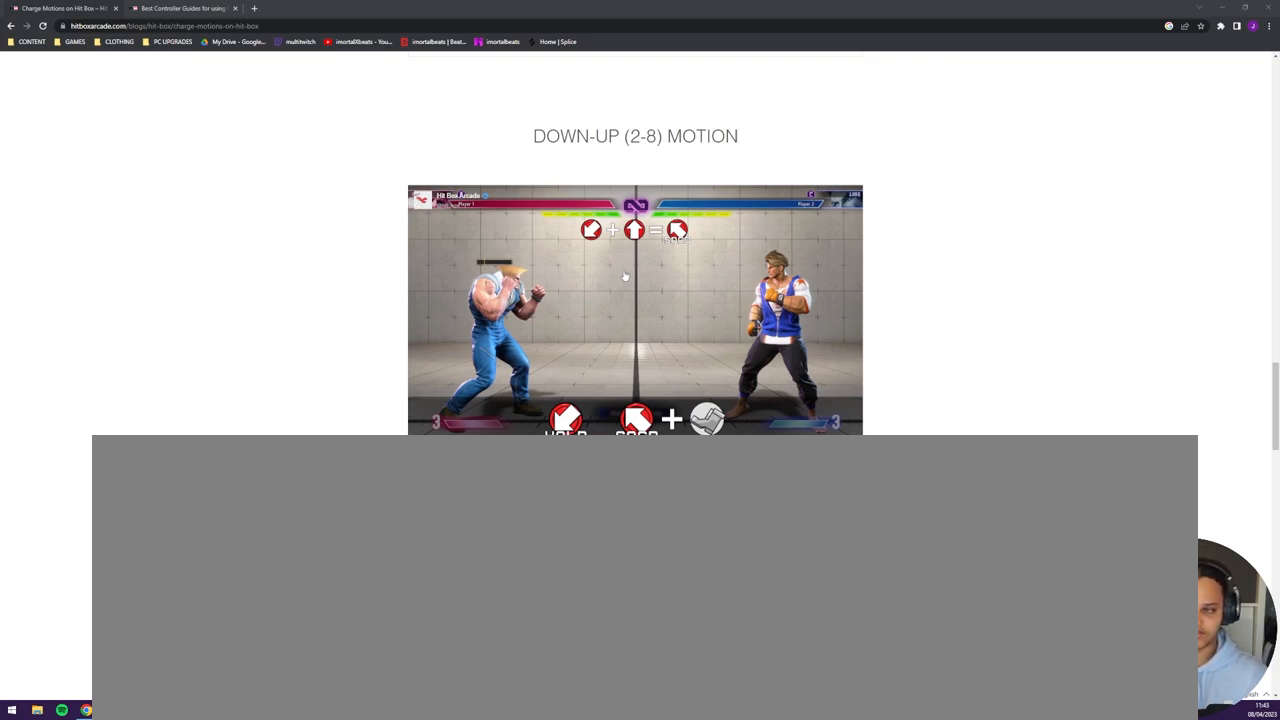
{"buttons": ["DPAD_DOWN", "DPAD_LEFT"], "events": []}
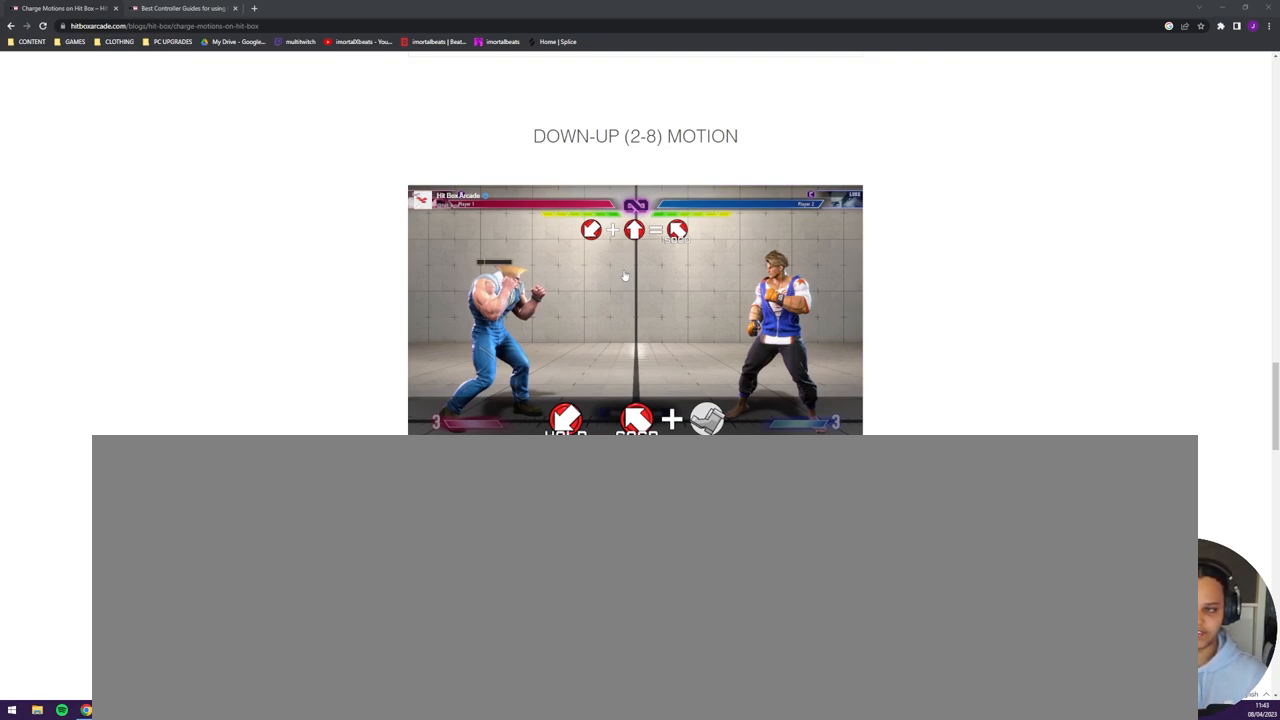
{"buttons": [], "events": [[183, "DPAD_DOWN", "up"], [217, "DPAD_LEFT", "up"]]}
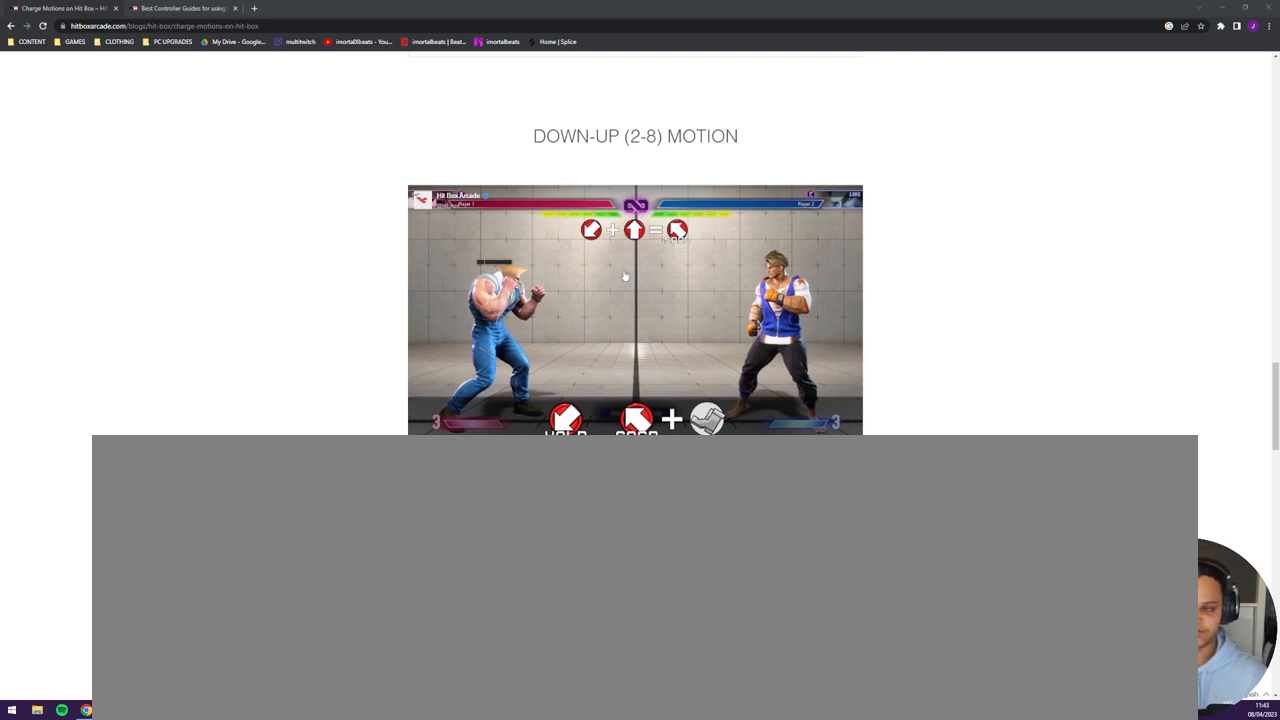
{"buttons": [], "events": []}
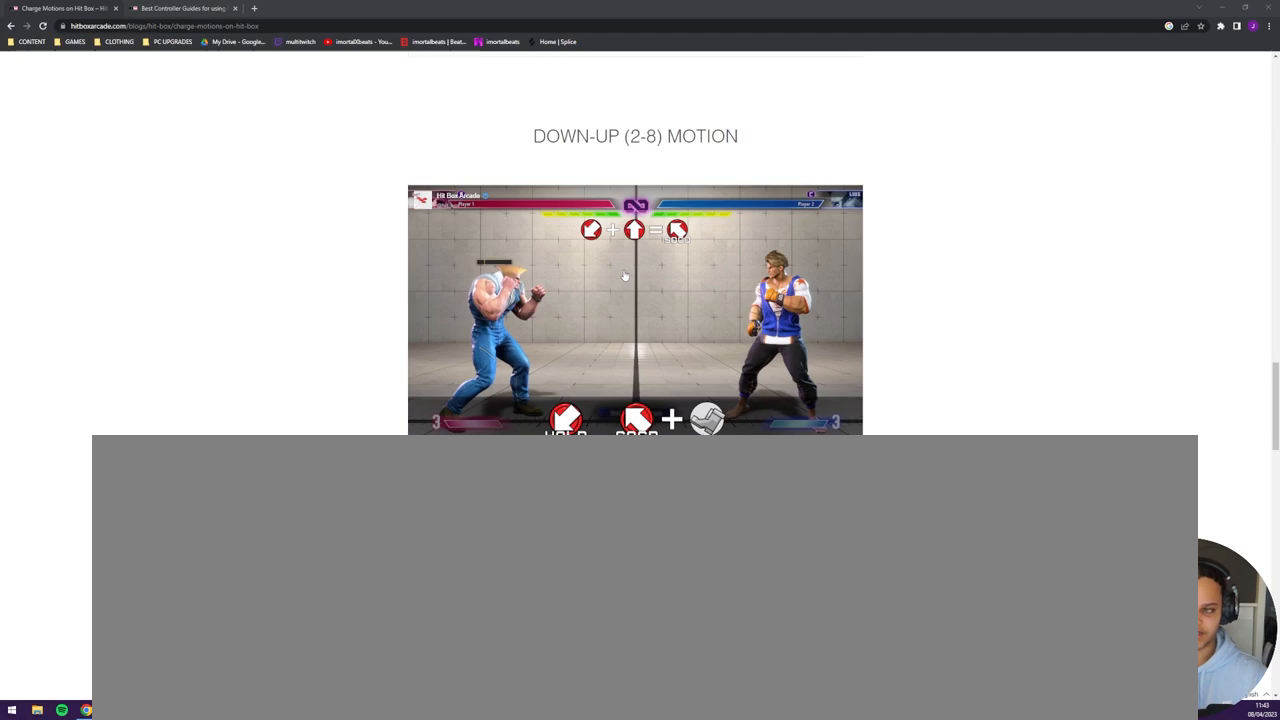
{"buttons": [], "events": []}
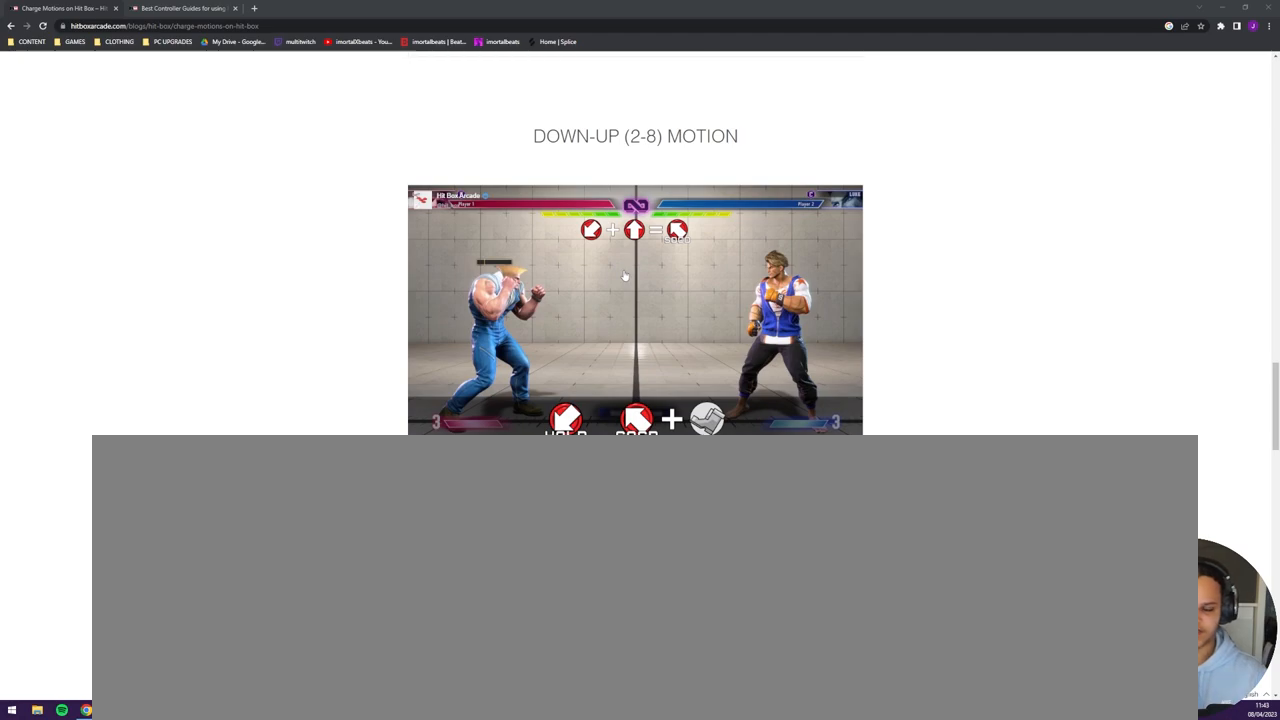
{"buttons": [], "events": []}
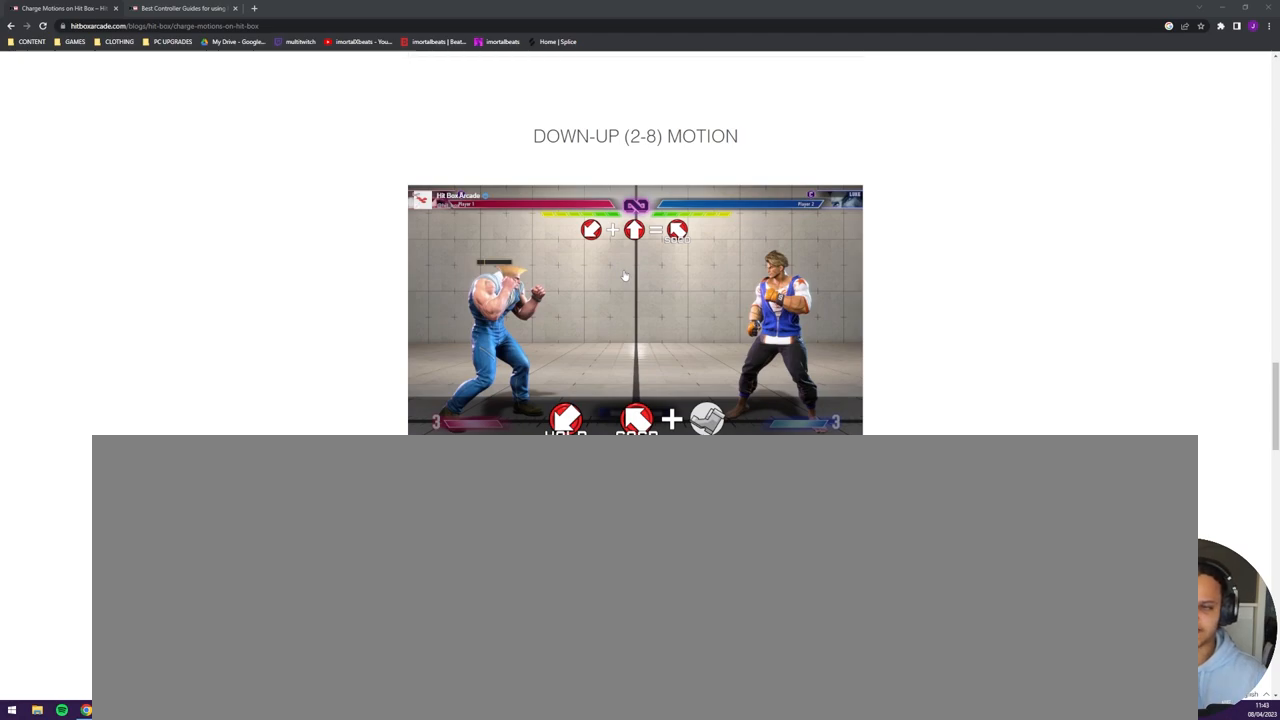
{"buttons": [], "events": []}
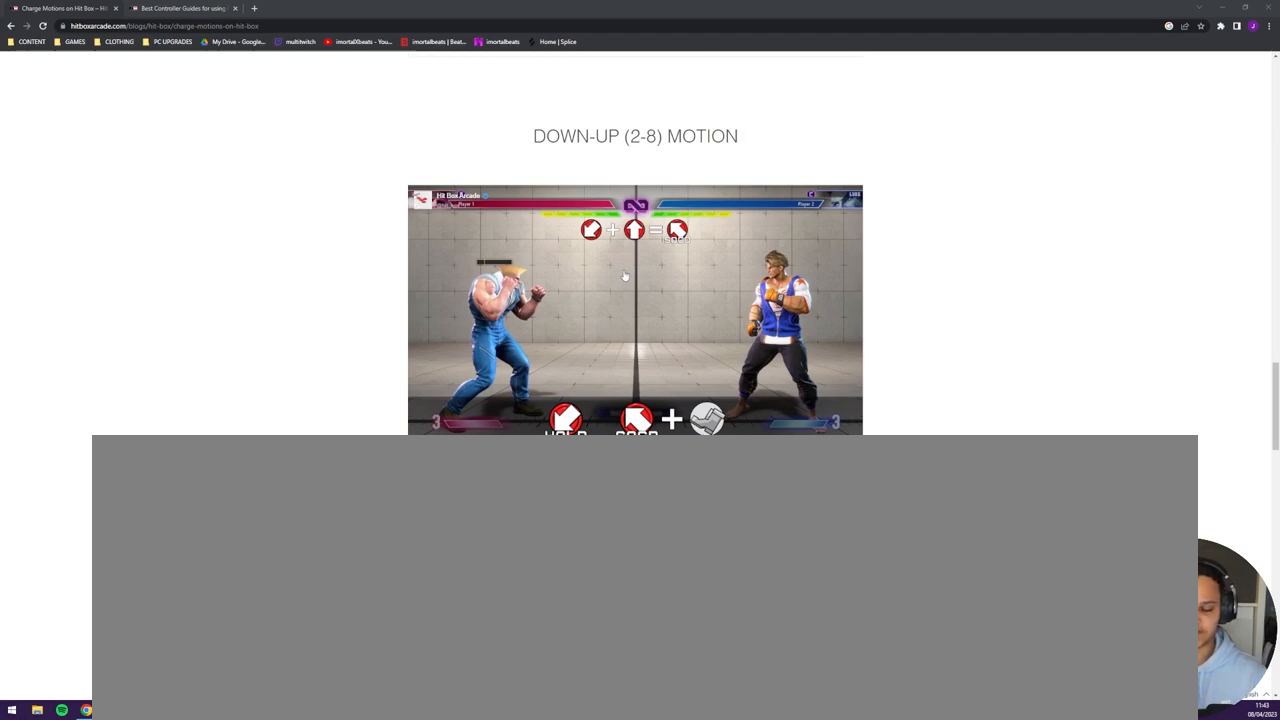
{"buttons": [], "events": []}
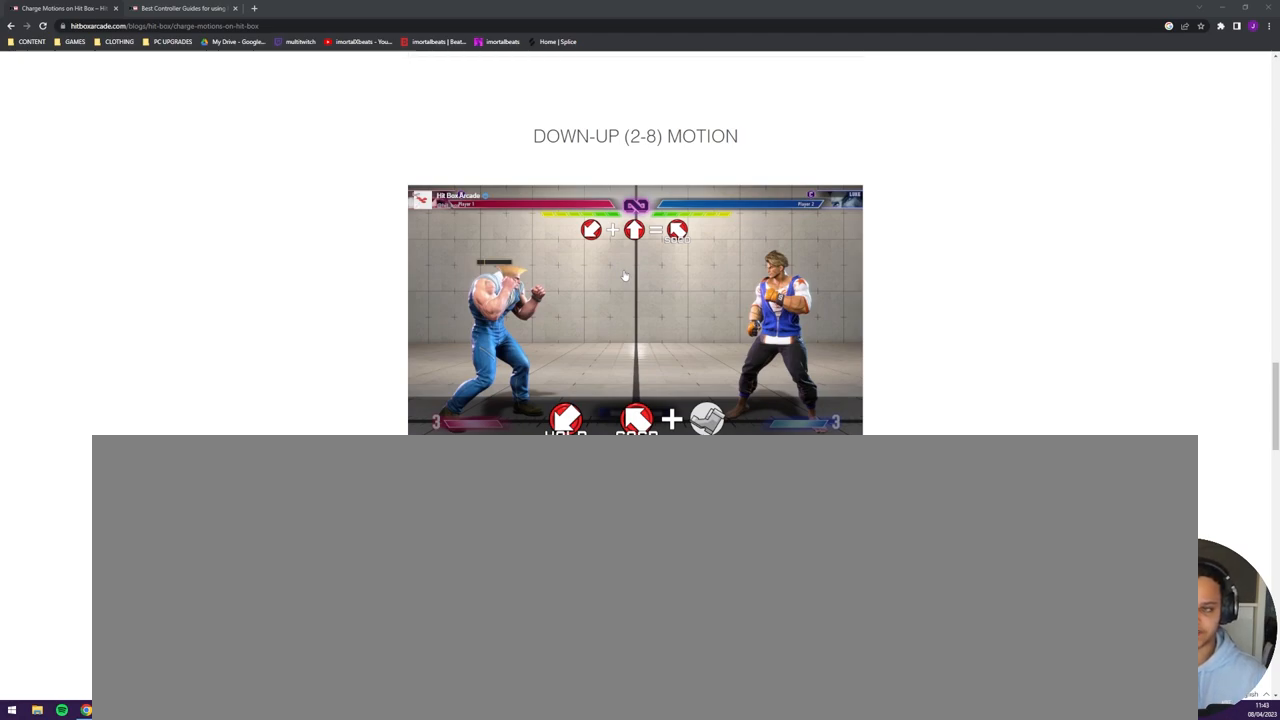
{"buttons": [], "events": []}
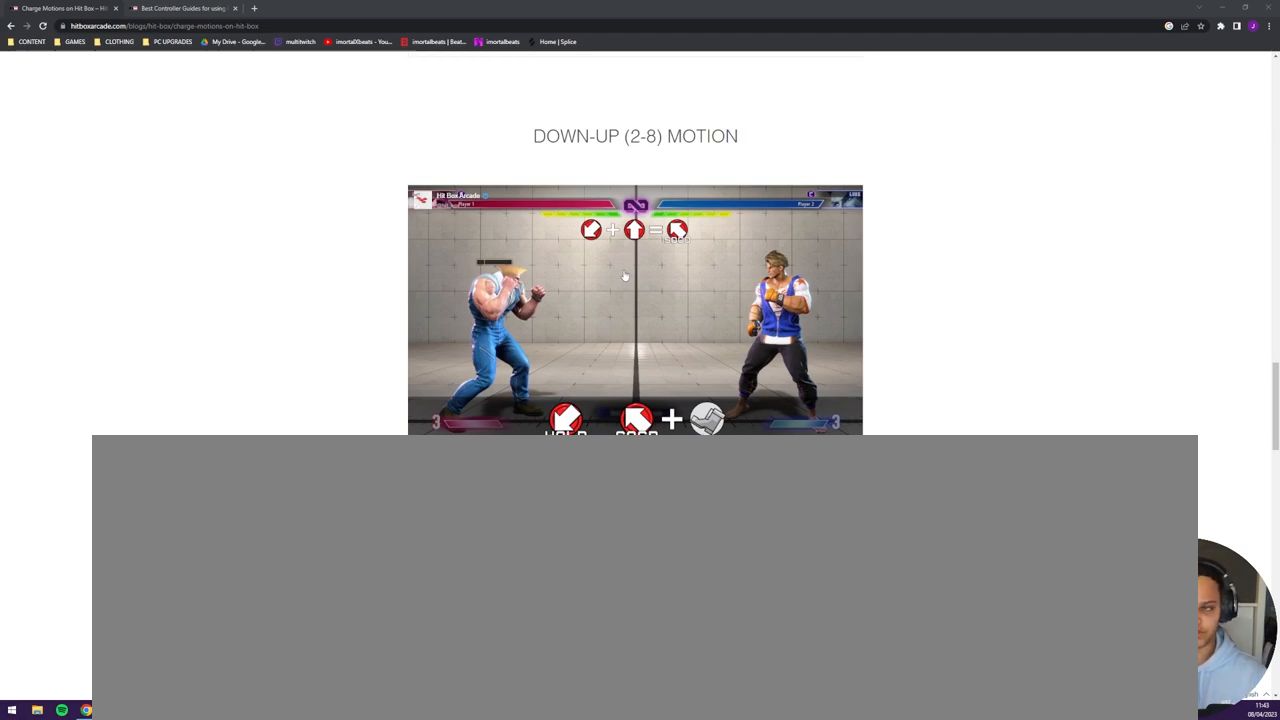
{"buttons": [], "events": []}
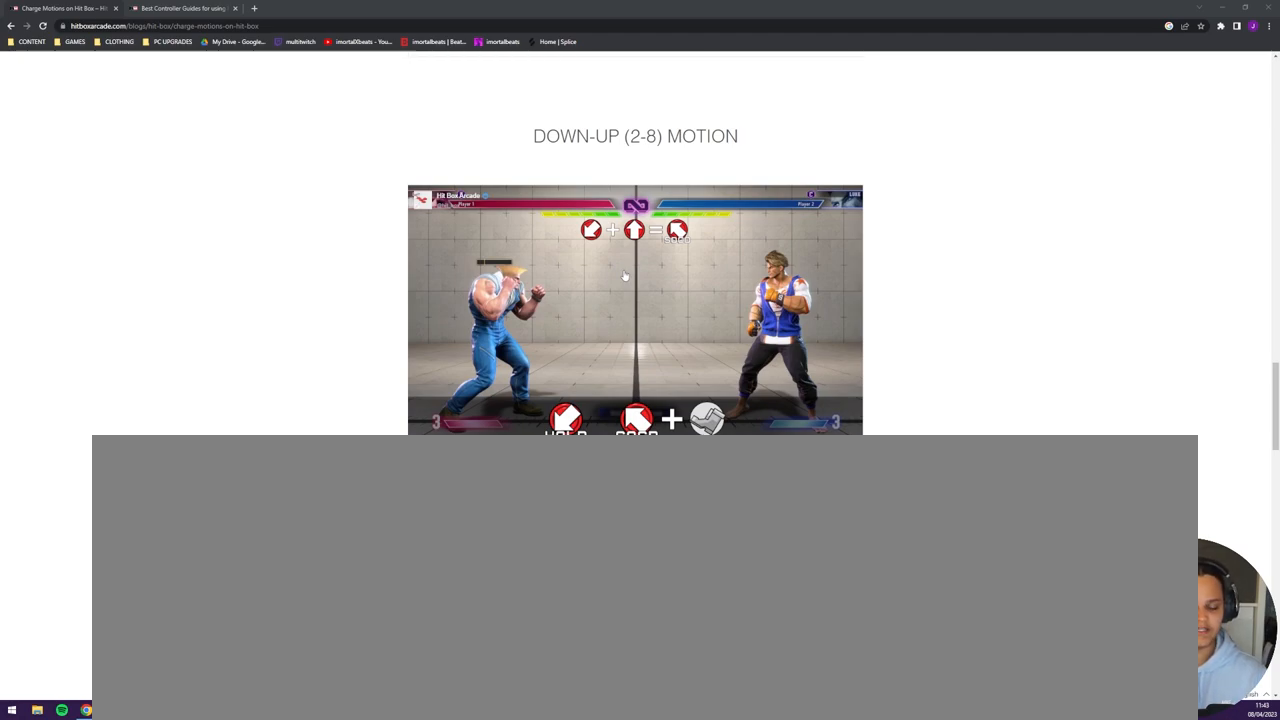
{"buttons": [], "events": []}
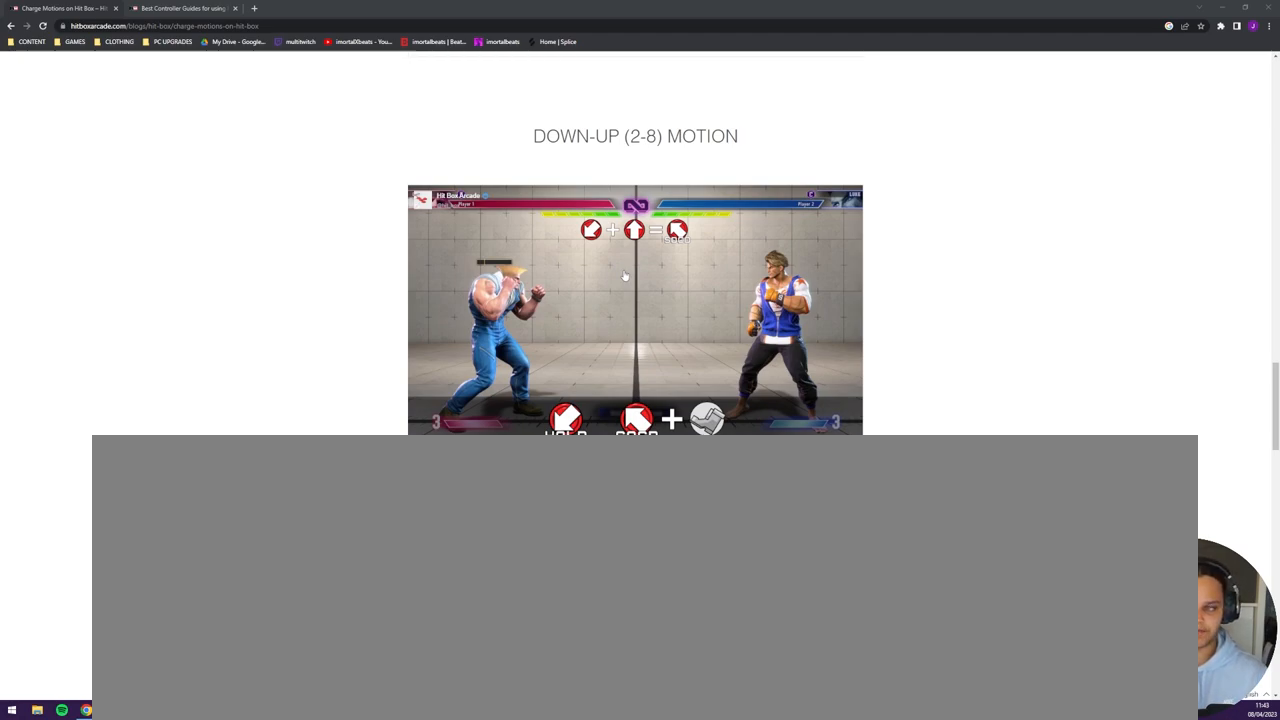
{"buttons": ["DPAD_DOWN", "DPAD_LEFT"], "events": [[17, "DPAD_DOWN", "down"], [17, "DPAD_LEFT", "down"]]}
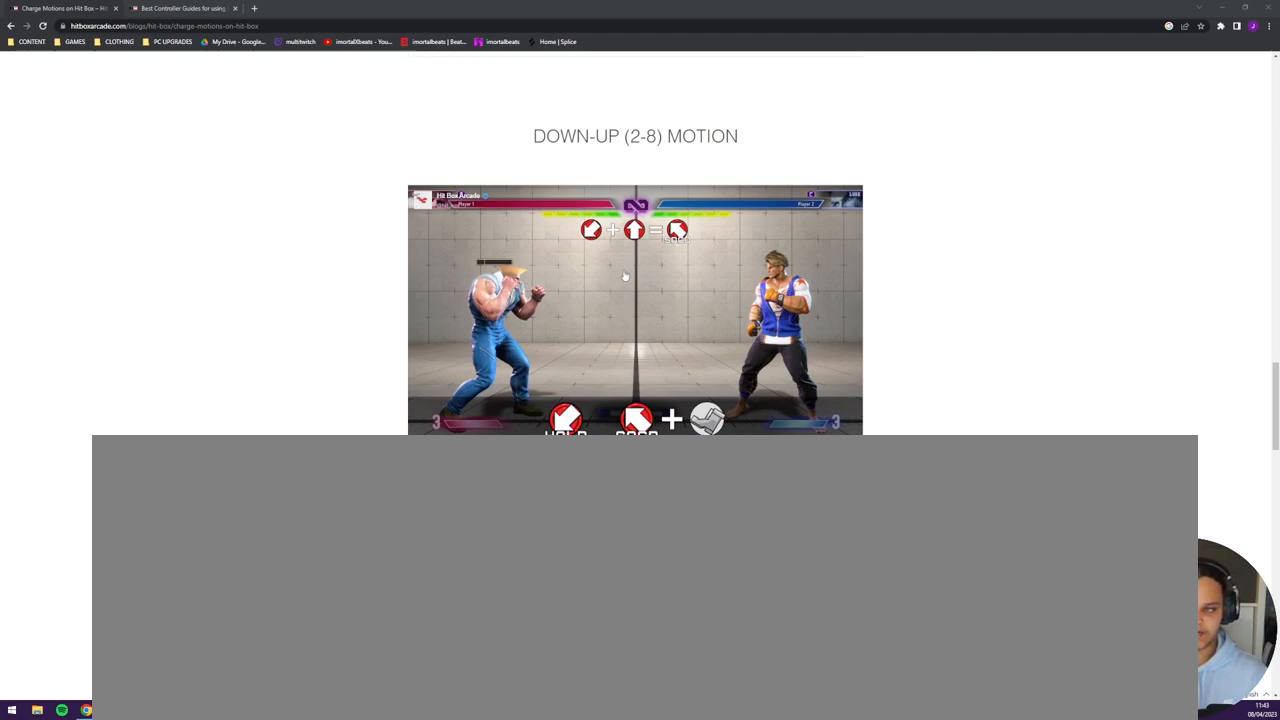
{"buttons": ["DPAD_DOWN", "DPAD_LEFT"], "events": []}
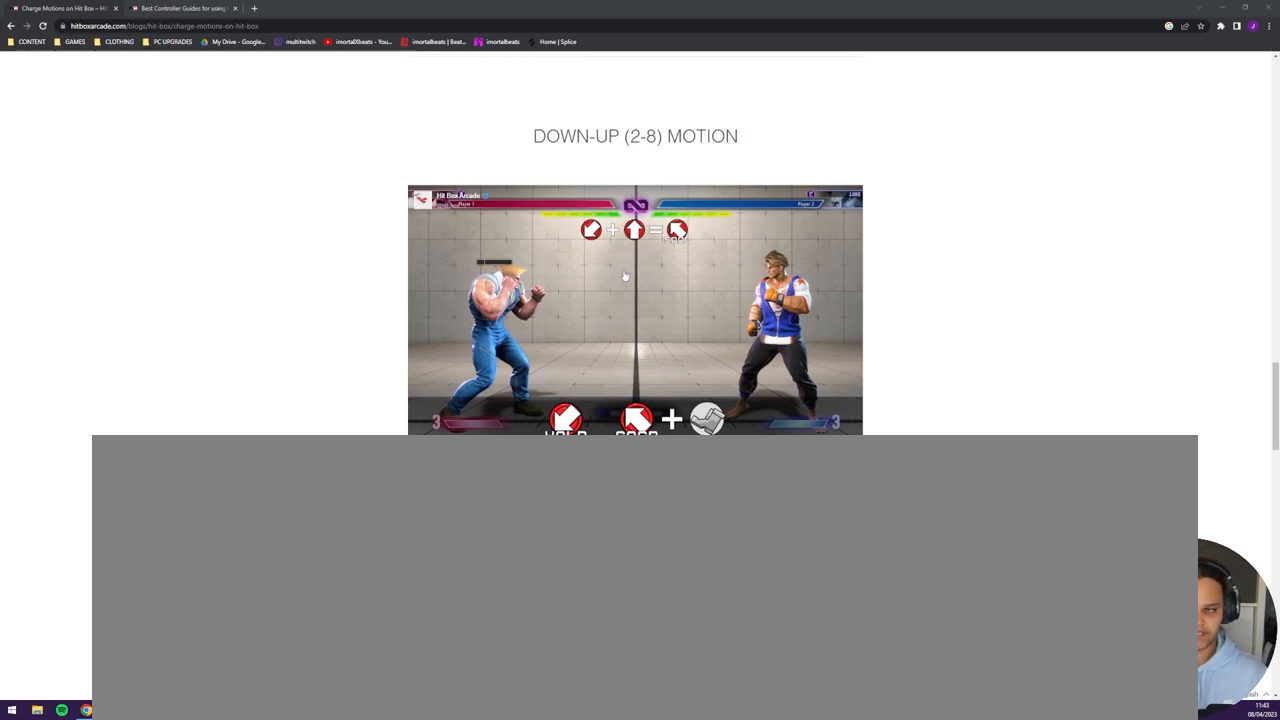
{"buttons": ["DPAD_DOWN", "DPAD_LEFT"], "events": []}
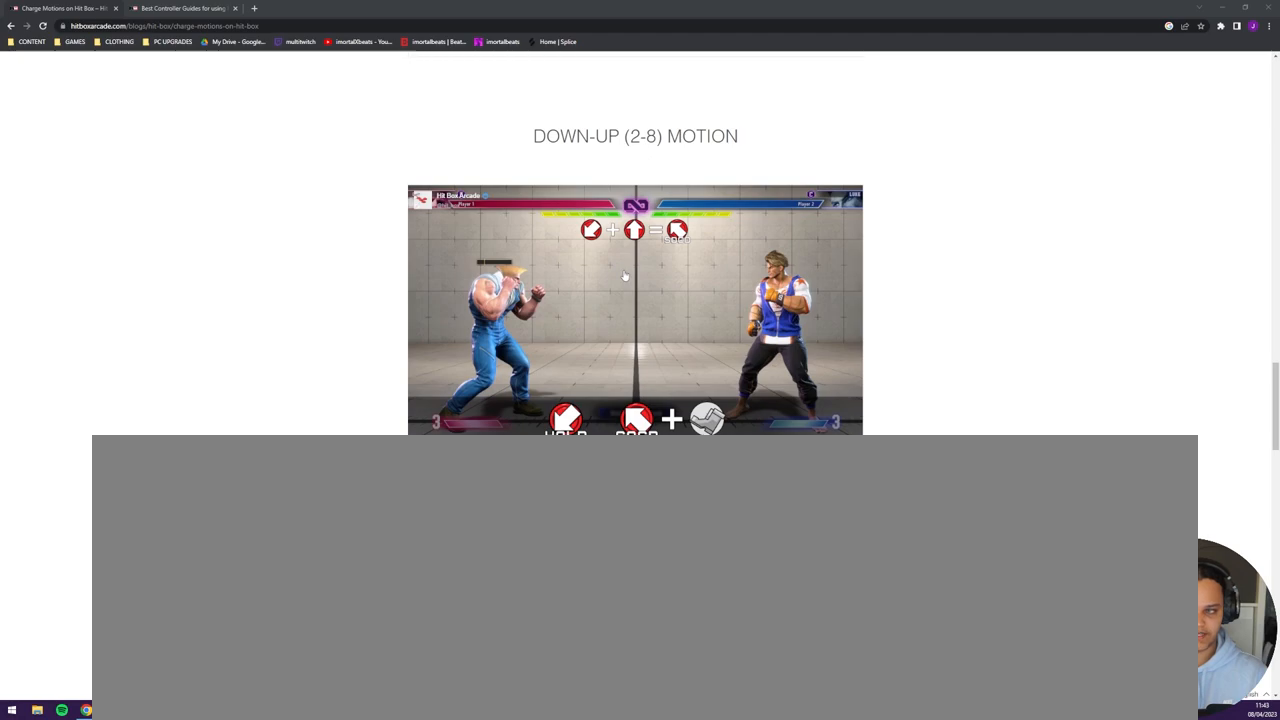
{"buttons": ["DPAD_DOWN", "DPAD_LEFT"], "events": []}
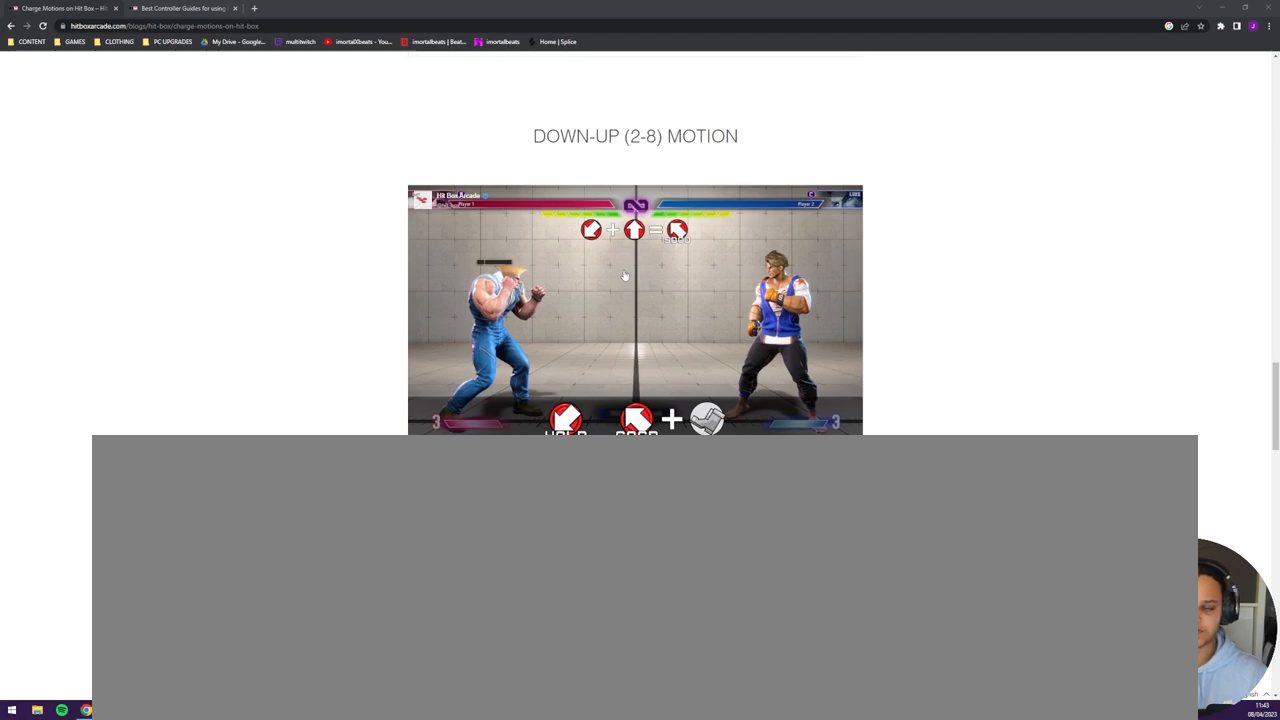
{"buttons": ["DPAD_DOWN", "DPAD_LEFT"], "events": []}
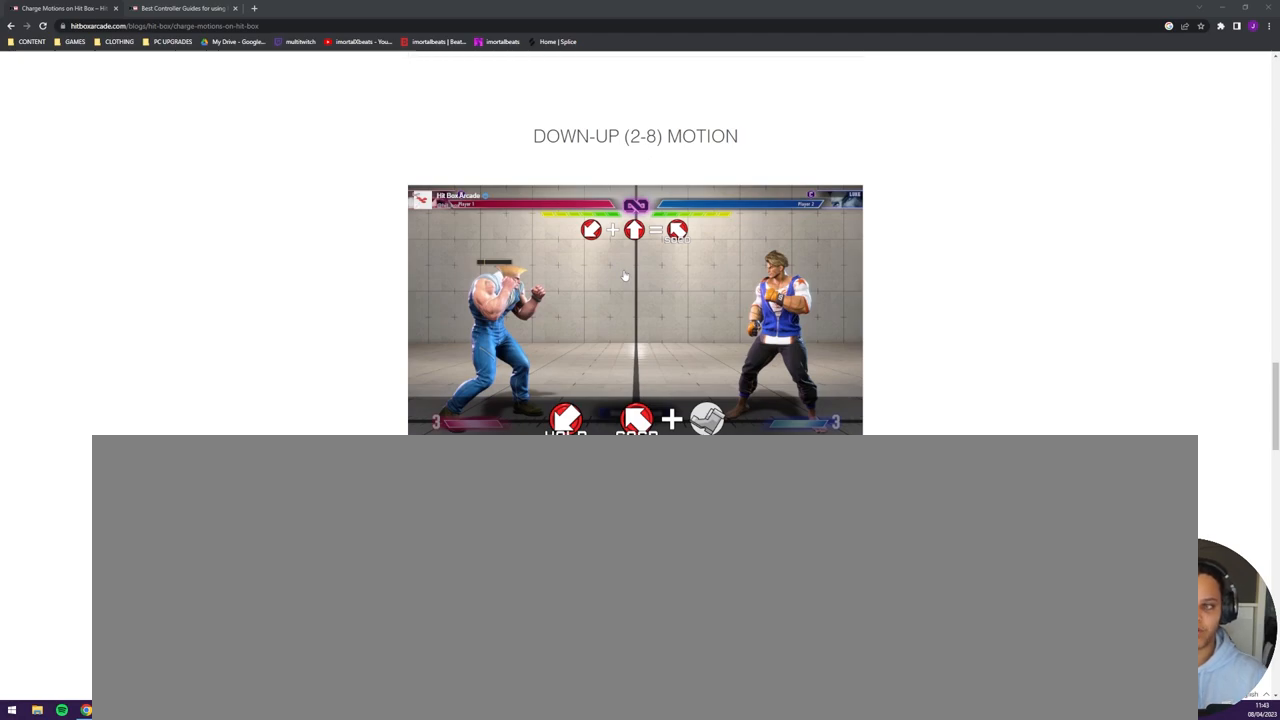
{"buttons": ["DPAD_DOWN", "DPAD_LEFT"], "events": []}
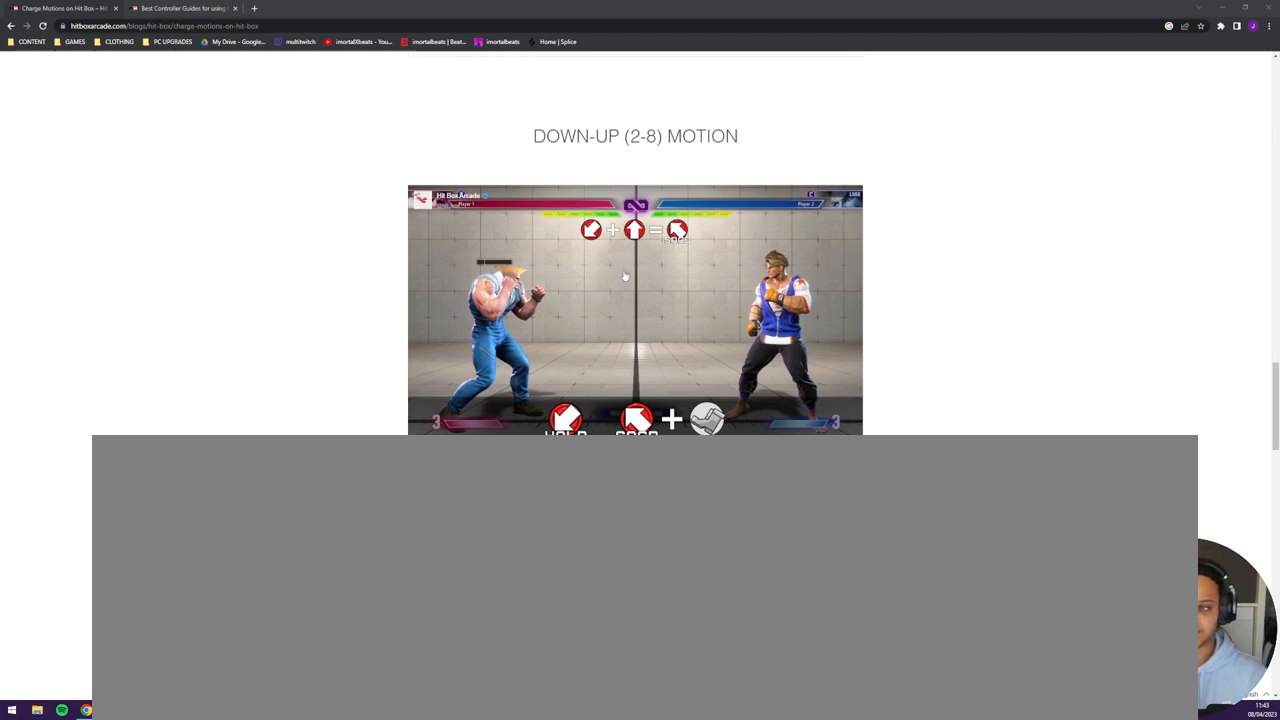
{"buttons": [], "events": [[417, "DPAD_DOWN", "up"], [450, "DPAD_LEFT", "up"]]}
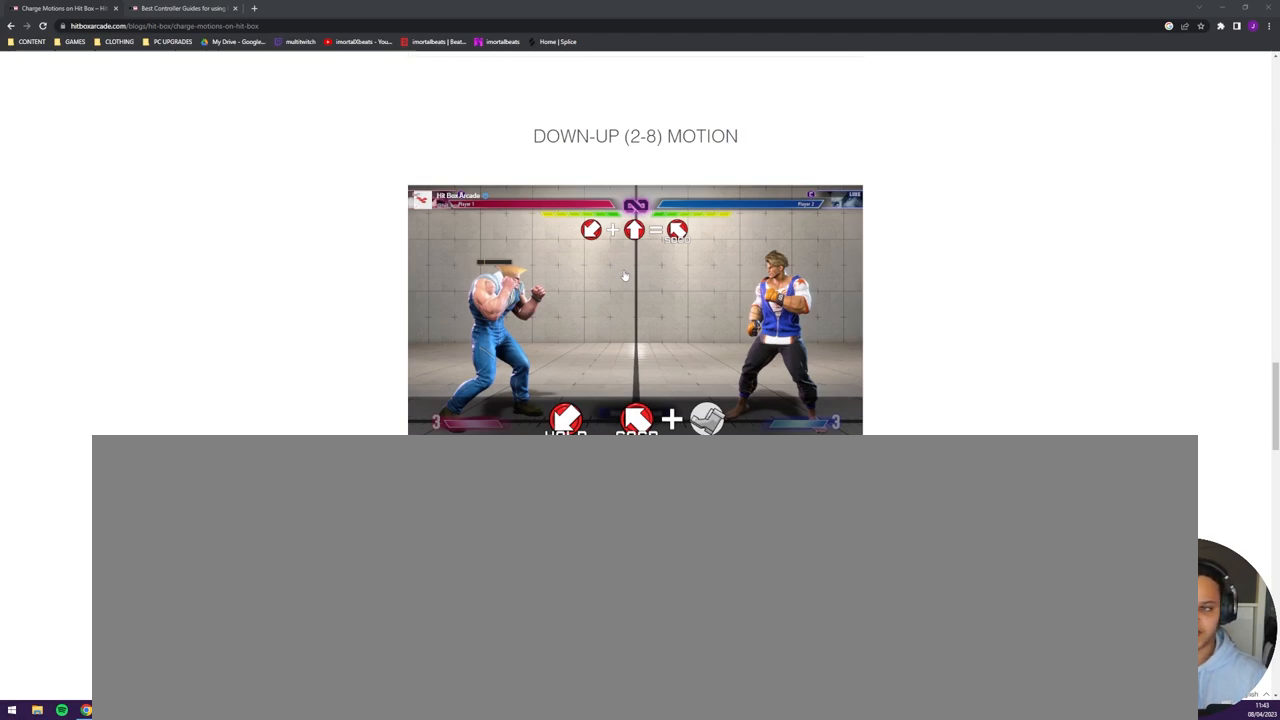
{"buttons": [], "events": []}
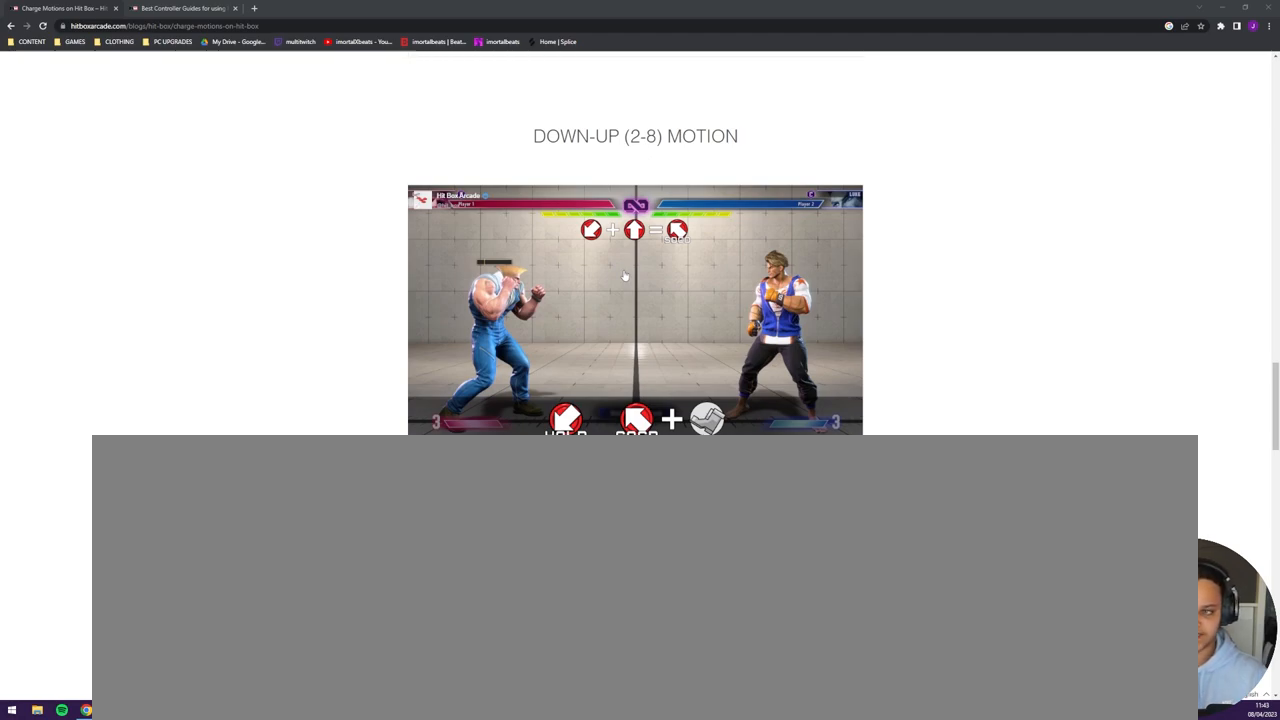
{"buttons": [], "events": []}
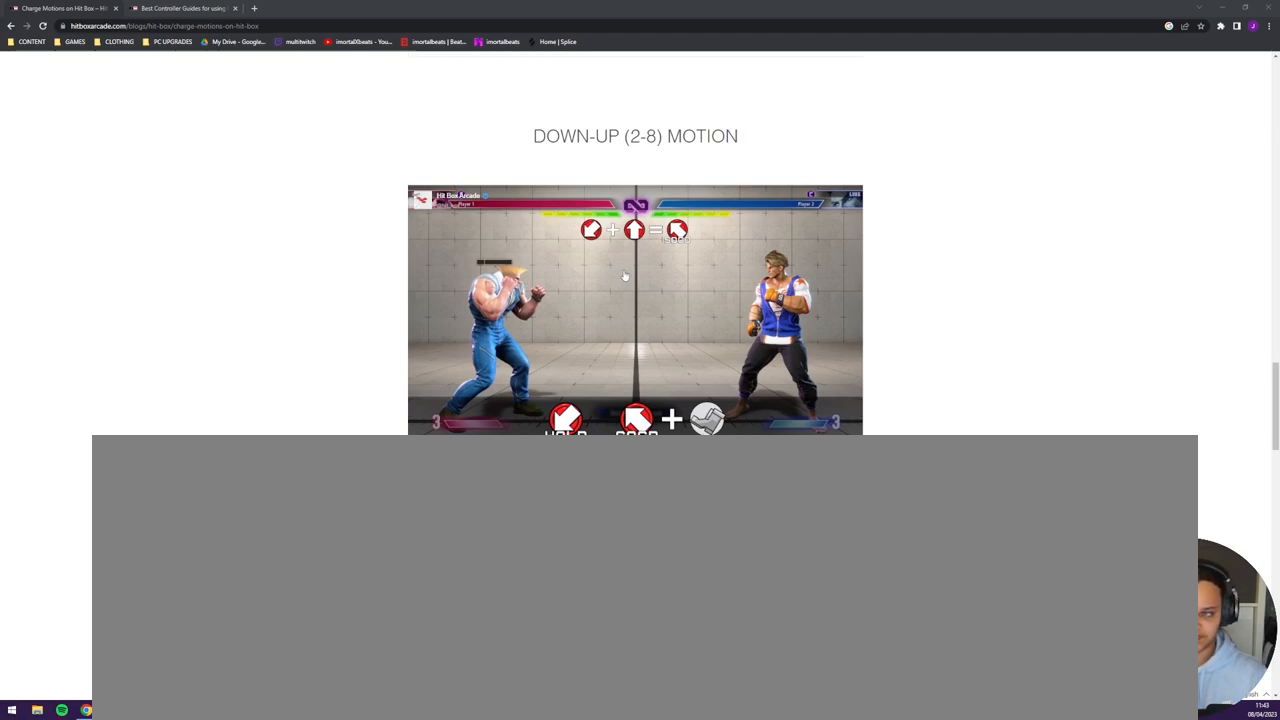
{"buttons": ["DPAD_DOWN"], "events": [[217, "DPAD_DOWN", "down"]]}
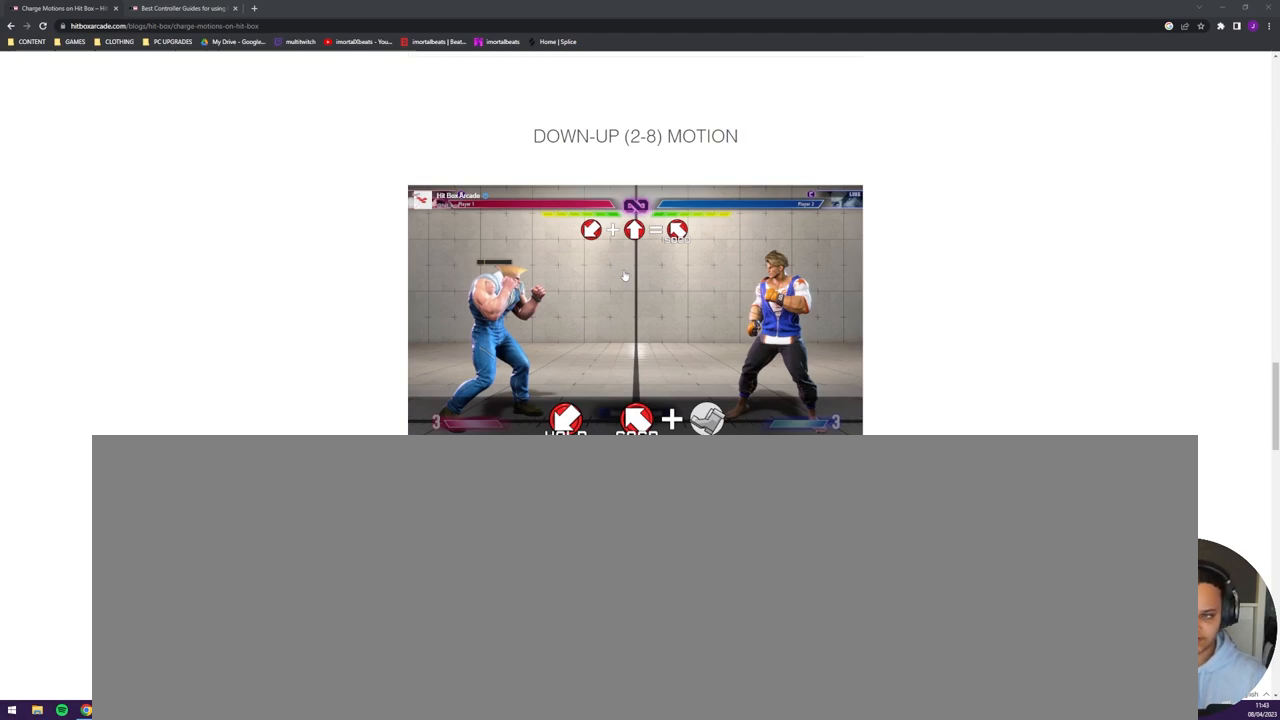
{"buttons": ["DPAD_LEFT"], "events": [[183, "DPAD_DOWN", "up"], [483, "DPAD_LEFT", "down"]]}
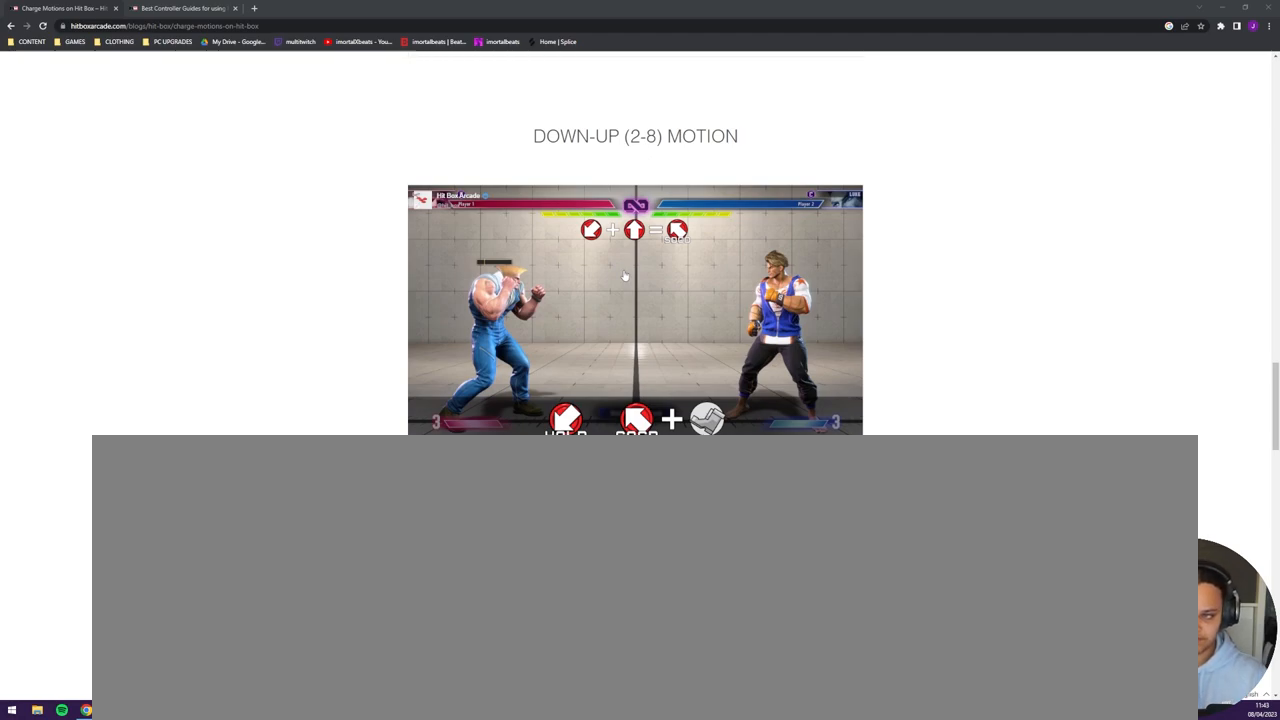
{"buttons": [], "events": [[383, "DPAD_LEFT", "up"]]}
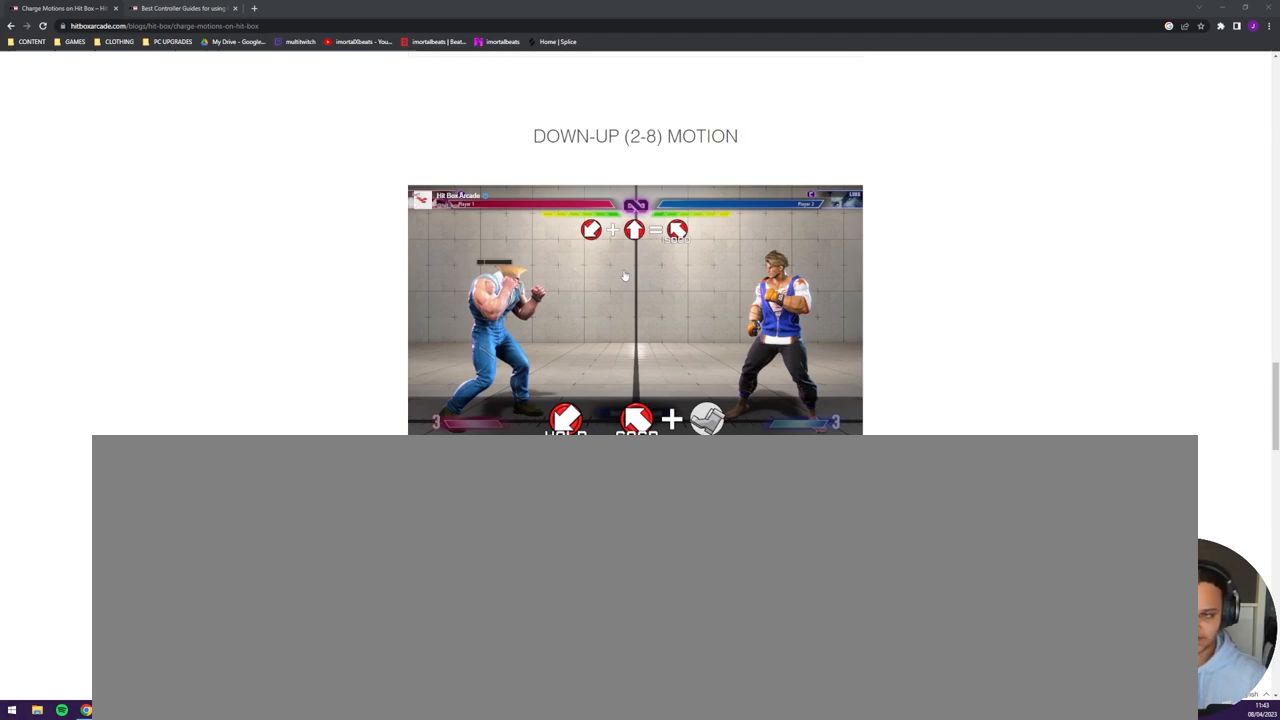
{"buttons": ["DPAD_DOWN", "DPAD_LEFT"], "events": [[250, "DPAD_DOWN", "down"], [250, "DPAD_LEFT", "down"]]}
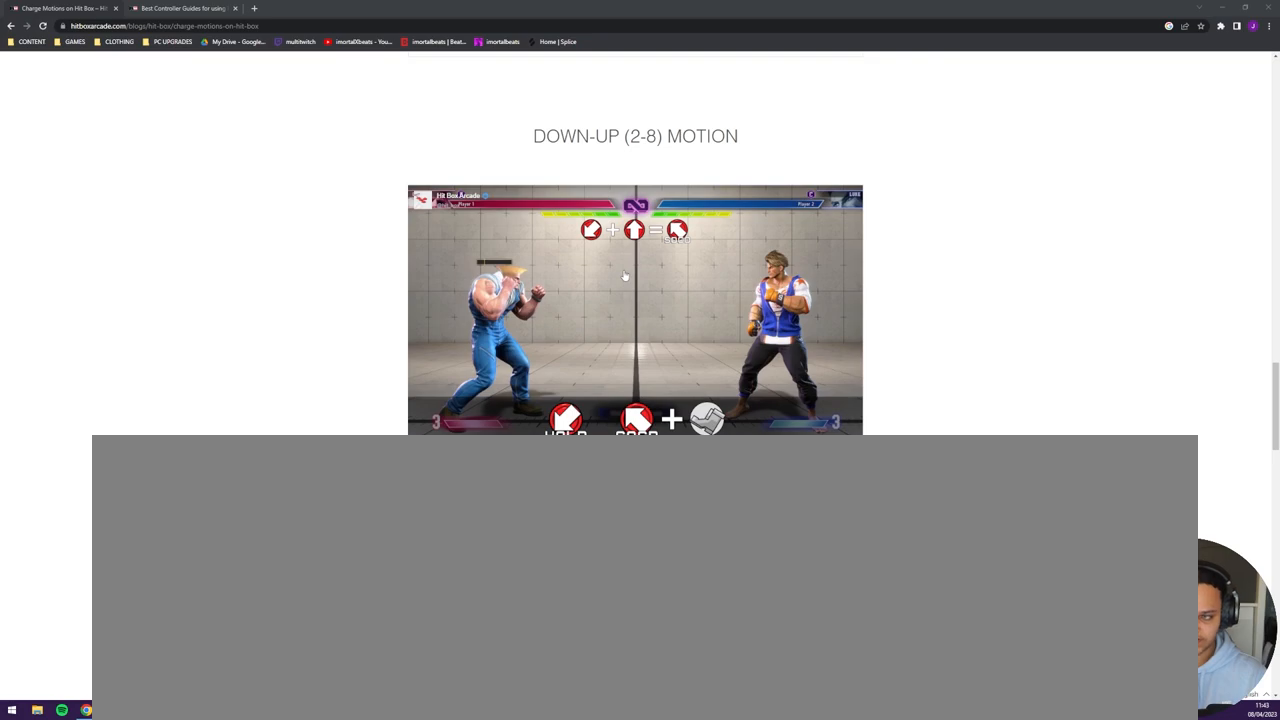
{"buttons": ["DPAD_DOWN", "DPAD_LEFT"], "events": []}
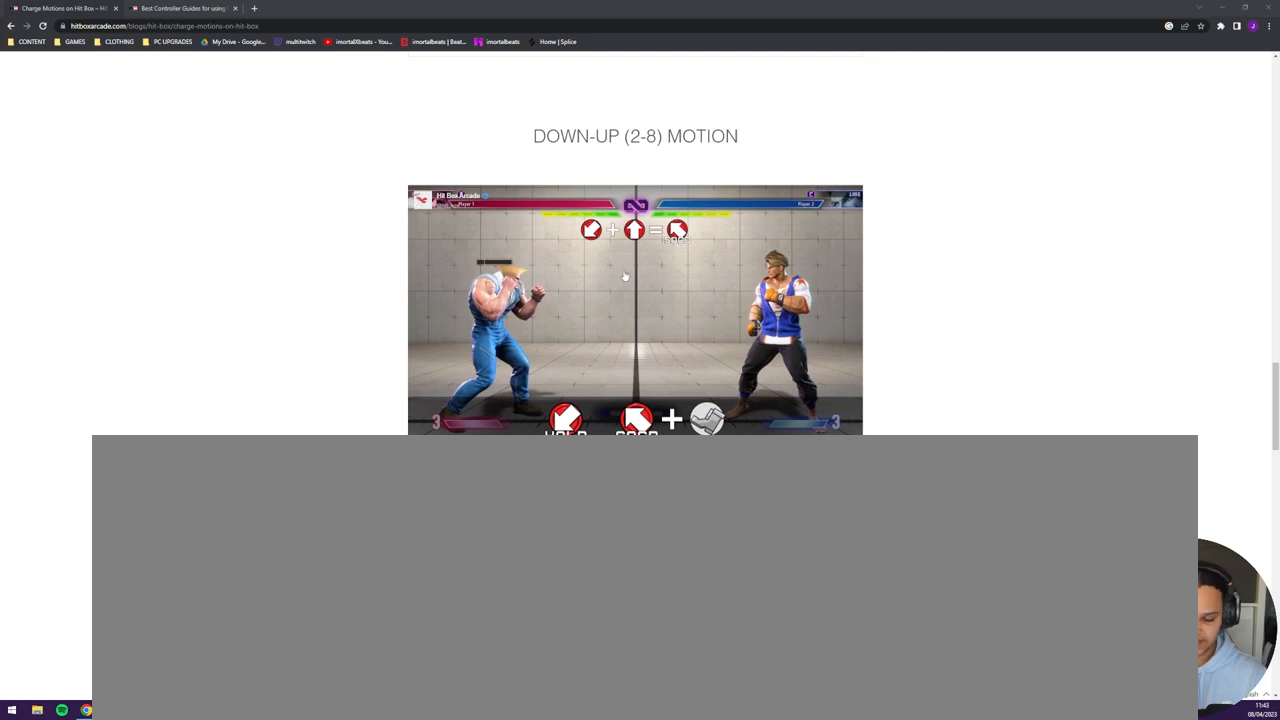
{"buttons": ["DPAD_DOWN", "DPAD_LEFT"], "events": []}